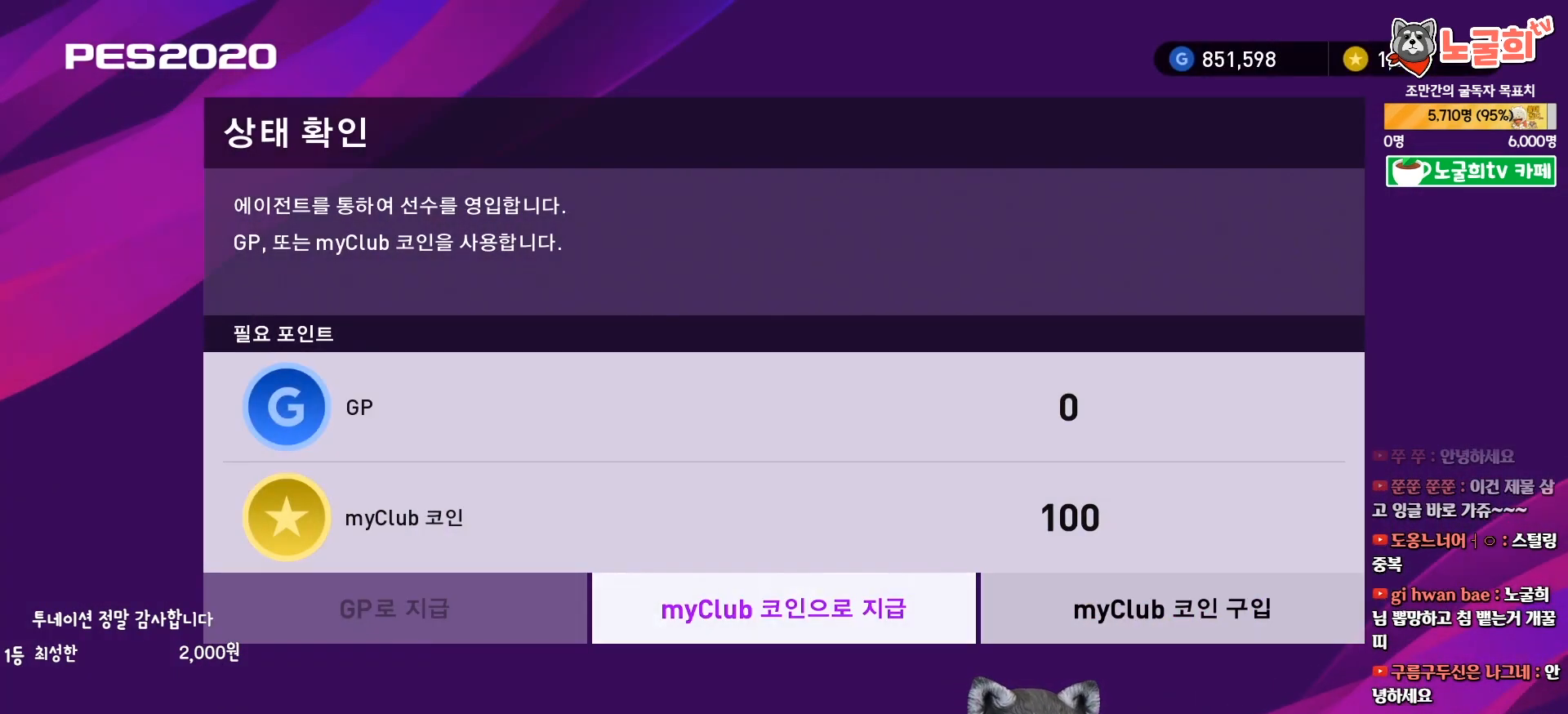
Gameplay with a controller (PlayStation layout); each line is a JSON object with the inputs held at the frame after it. "events" lists button and stick changes between this image and that frame as [ms after this image, input, new state], when the widget could be followed in between. Not read: left_stick.
{"buttons": [], "right_stick": "center", "events": []}
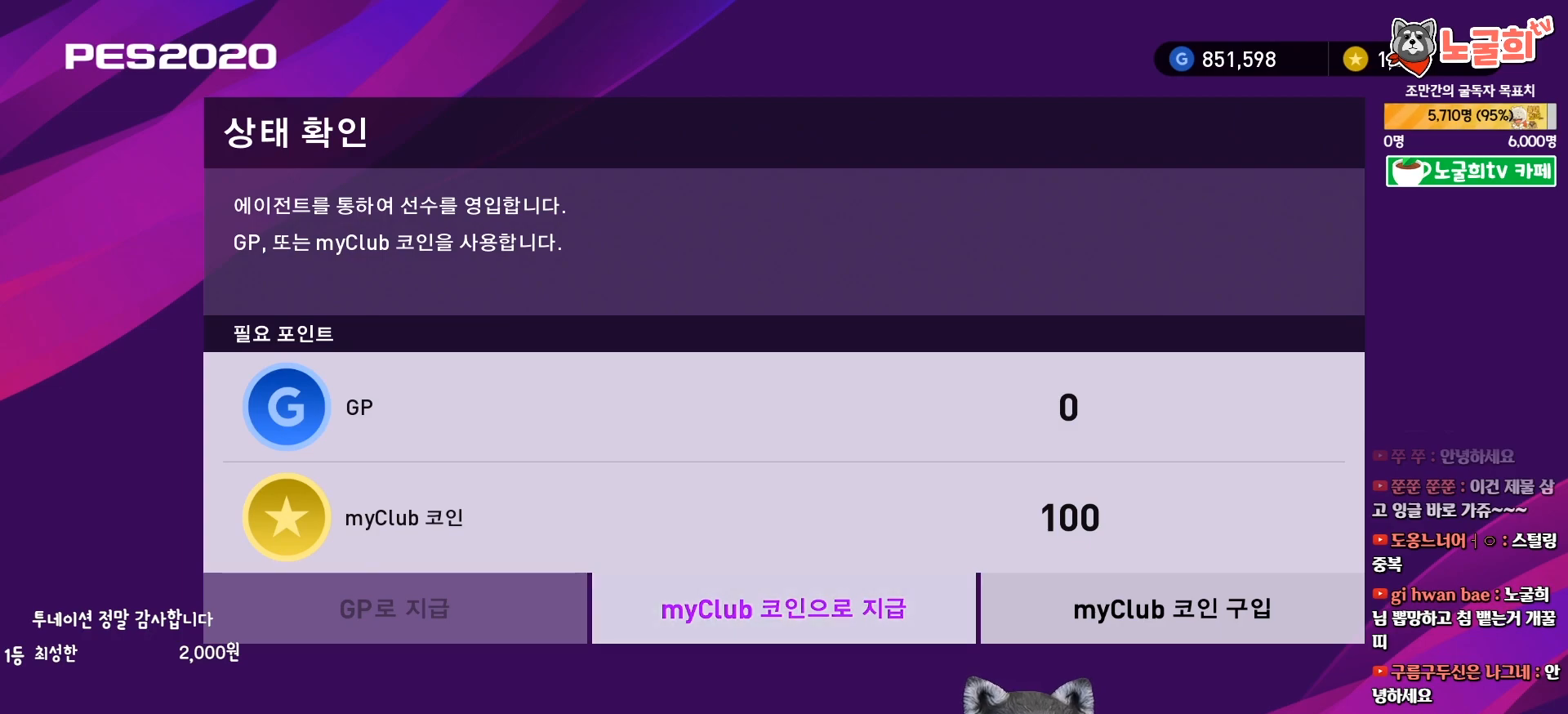
{"buttons": [], "right_stick": "center", "events": []}
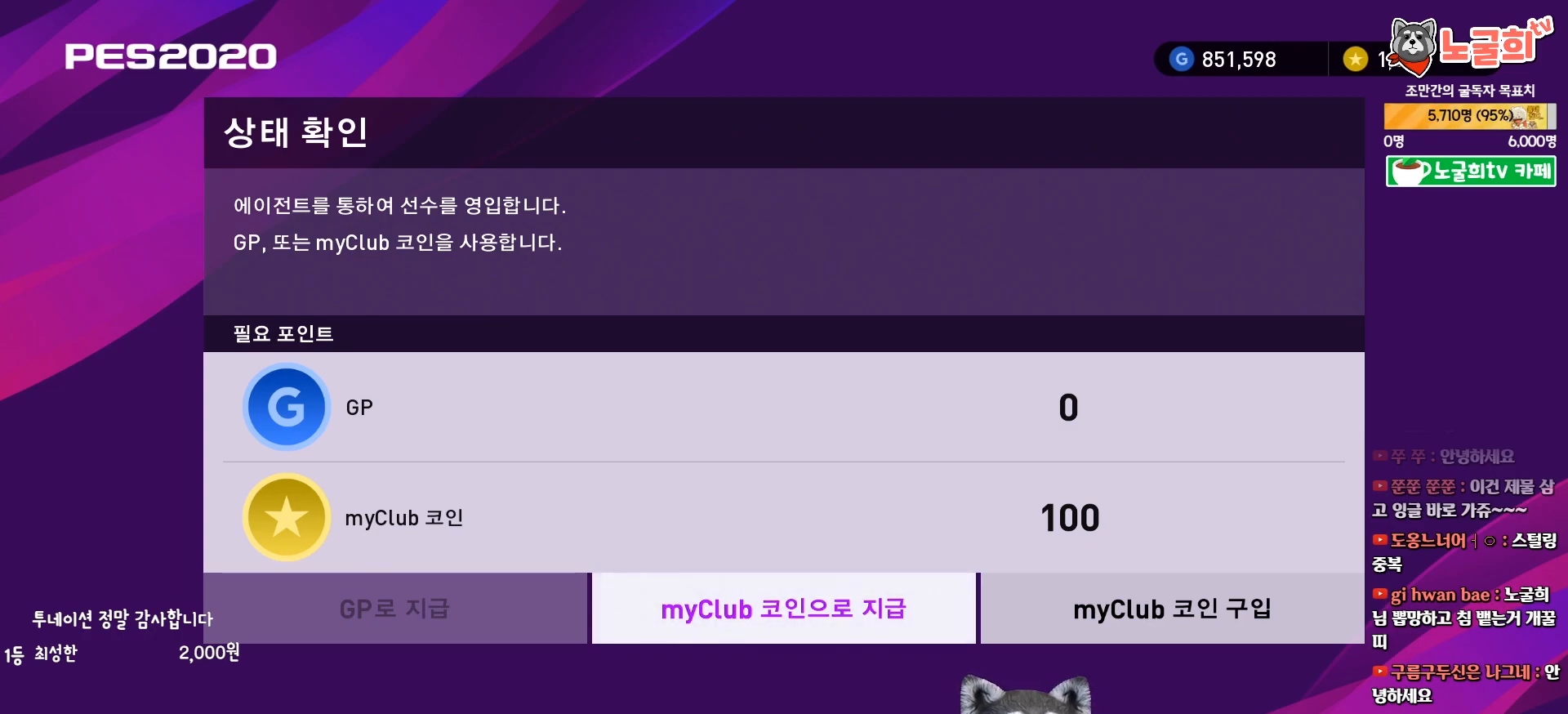
{"buttons": [], "right_stick": "center", "events": []}
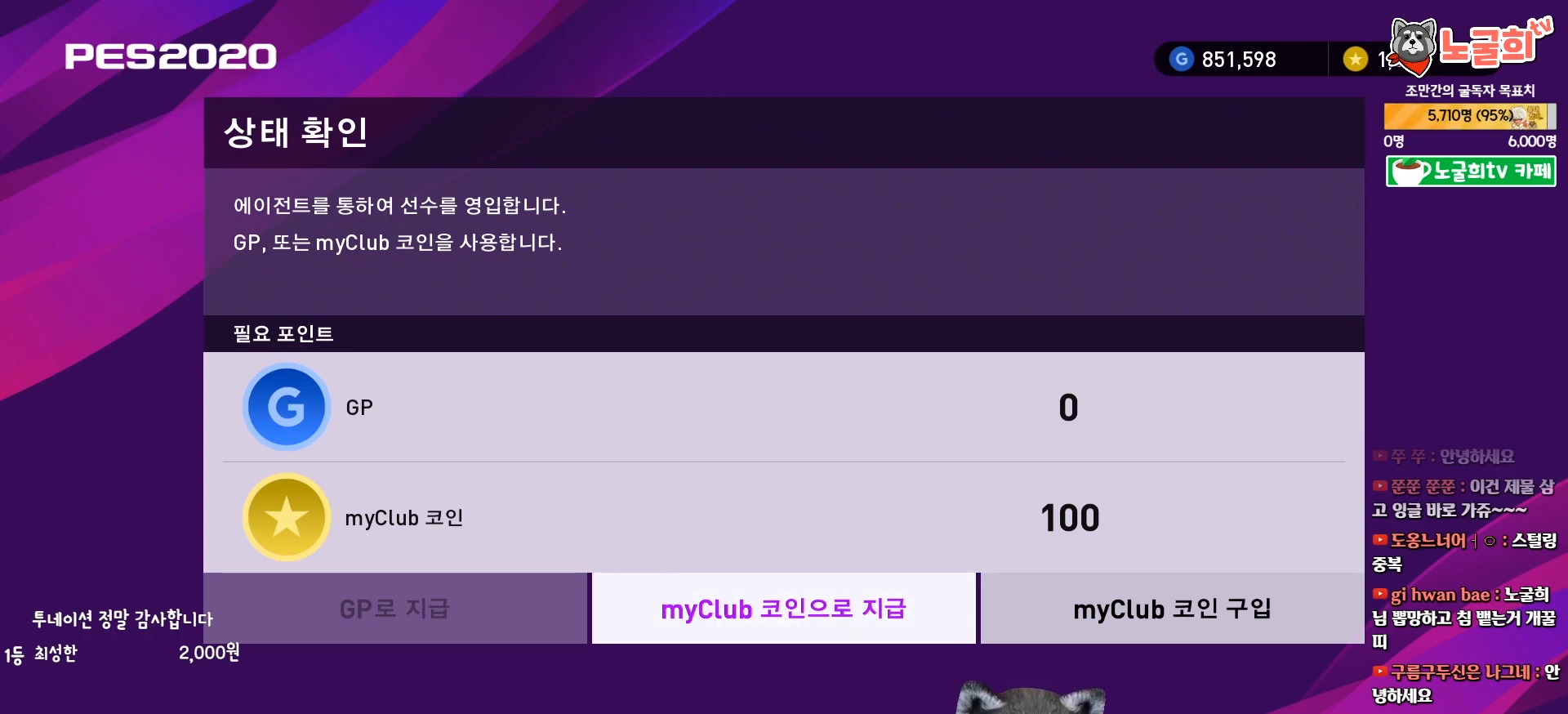
{"buttons": [], "right_stick": "center", "events": []}
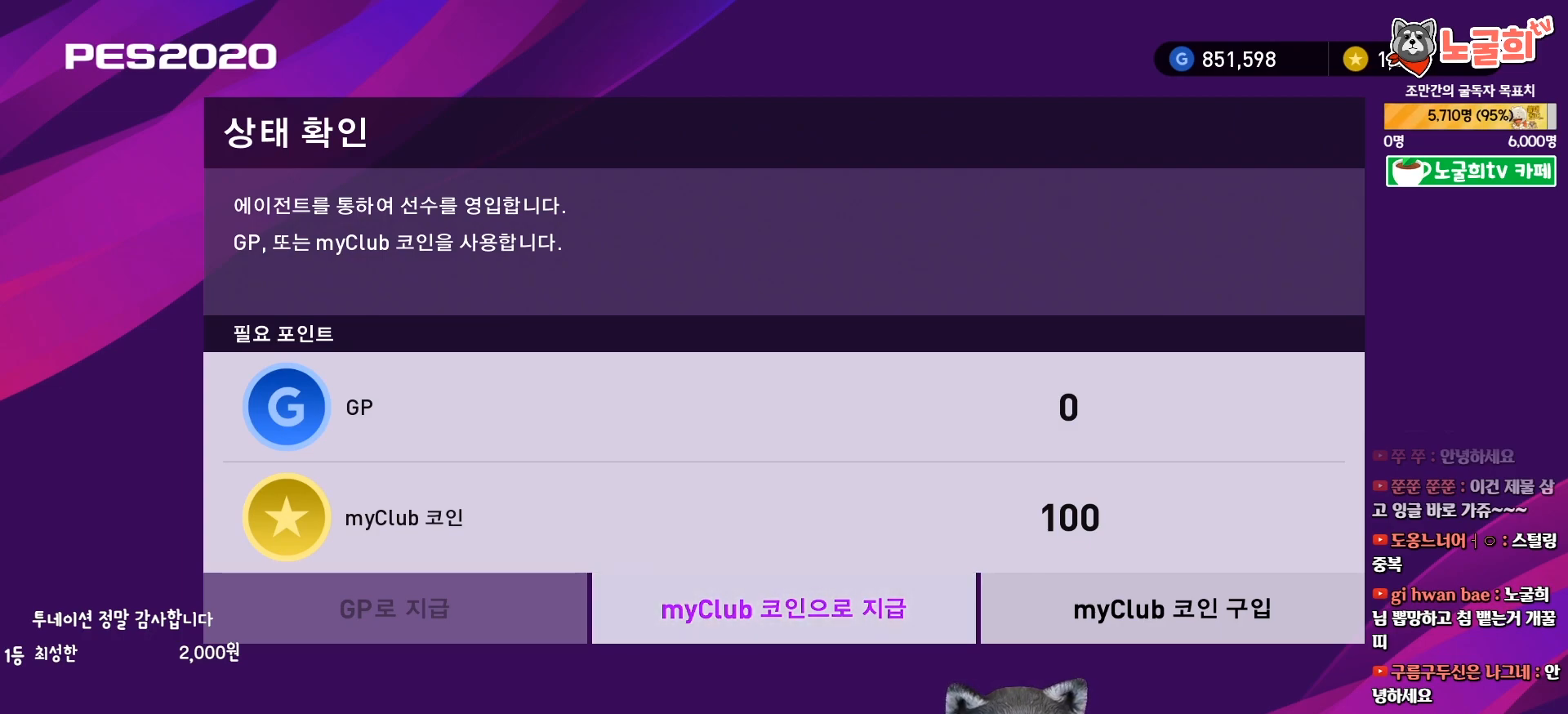
{"buttons": [], "right_stick": "center", "events": []}
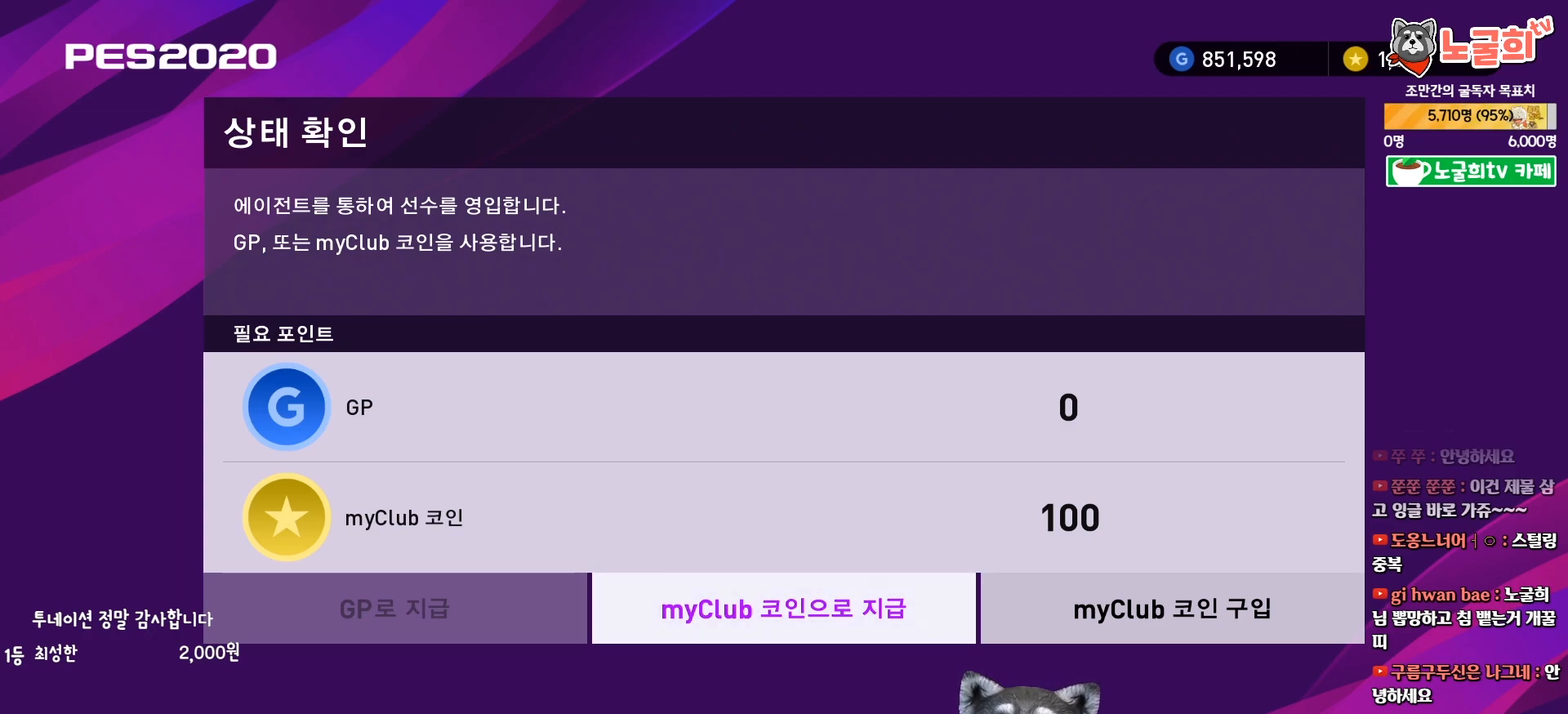
{"buttons": [], "right_stick": "center", "events": []}
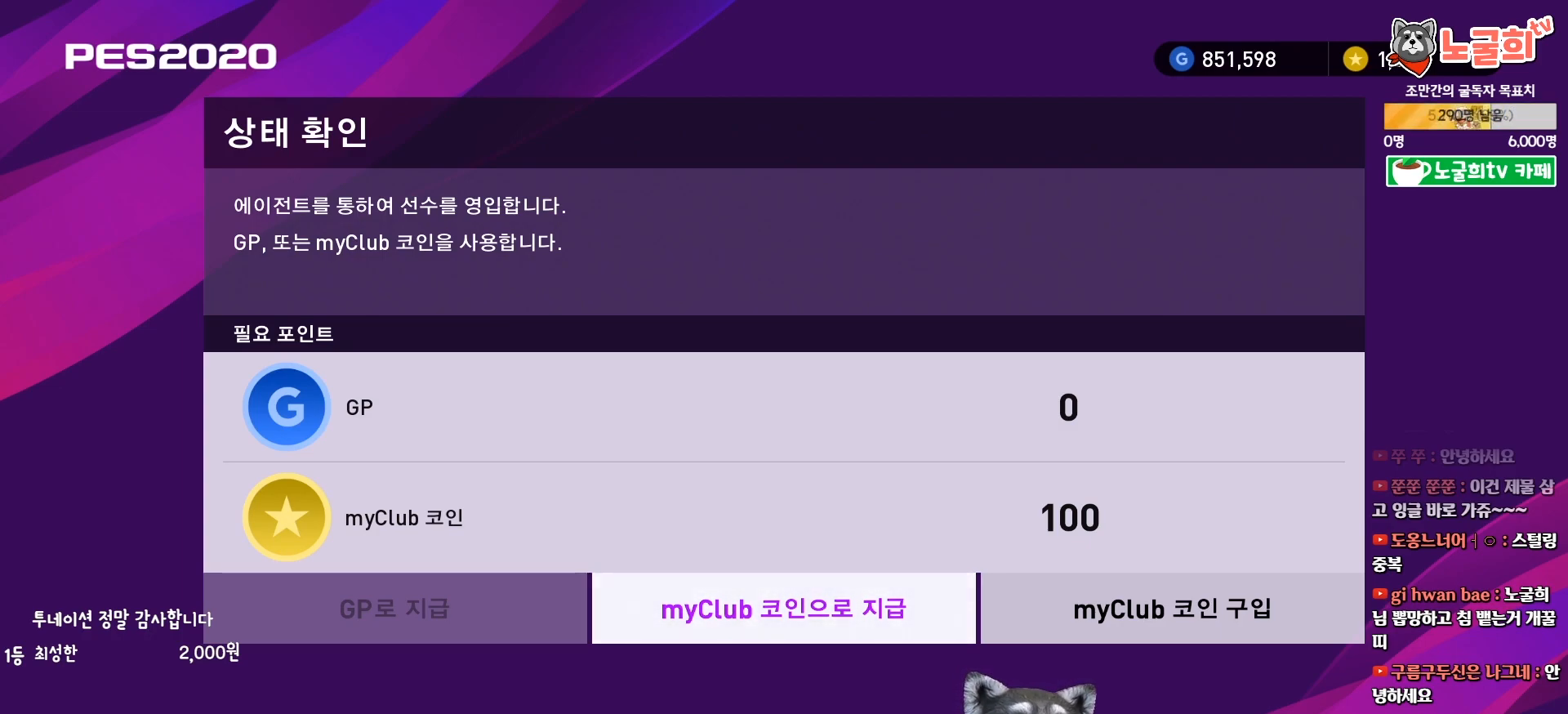
{"buttons": [], "right_stick": "center", "events": []}
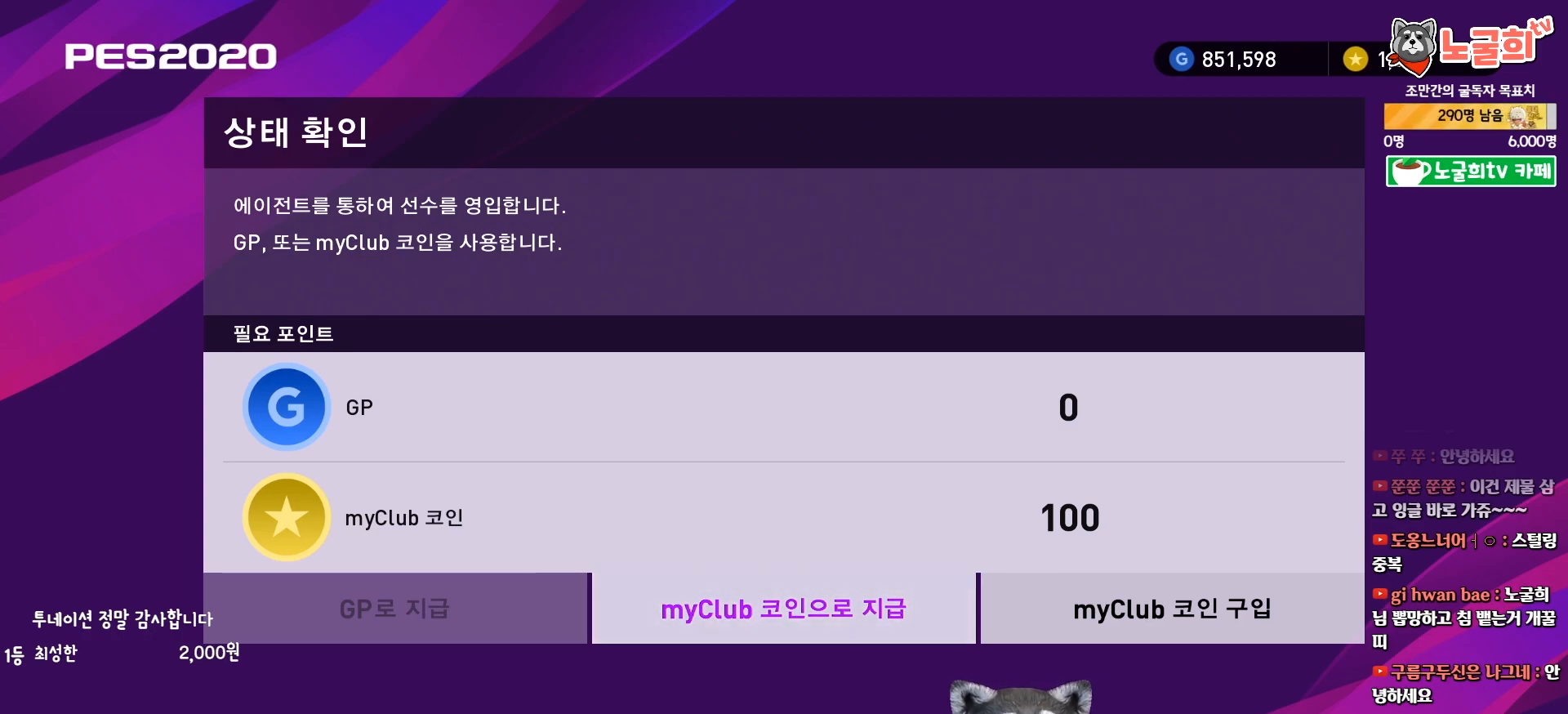
{"buttons": [], "right_stick": "center", "events": []}
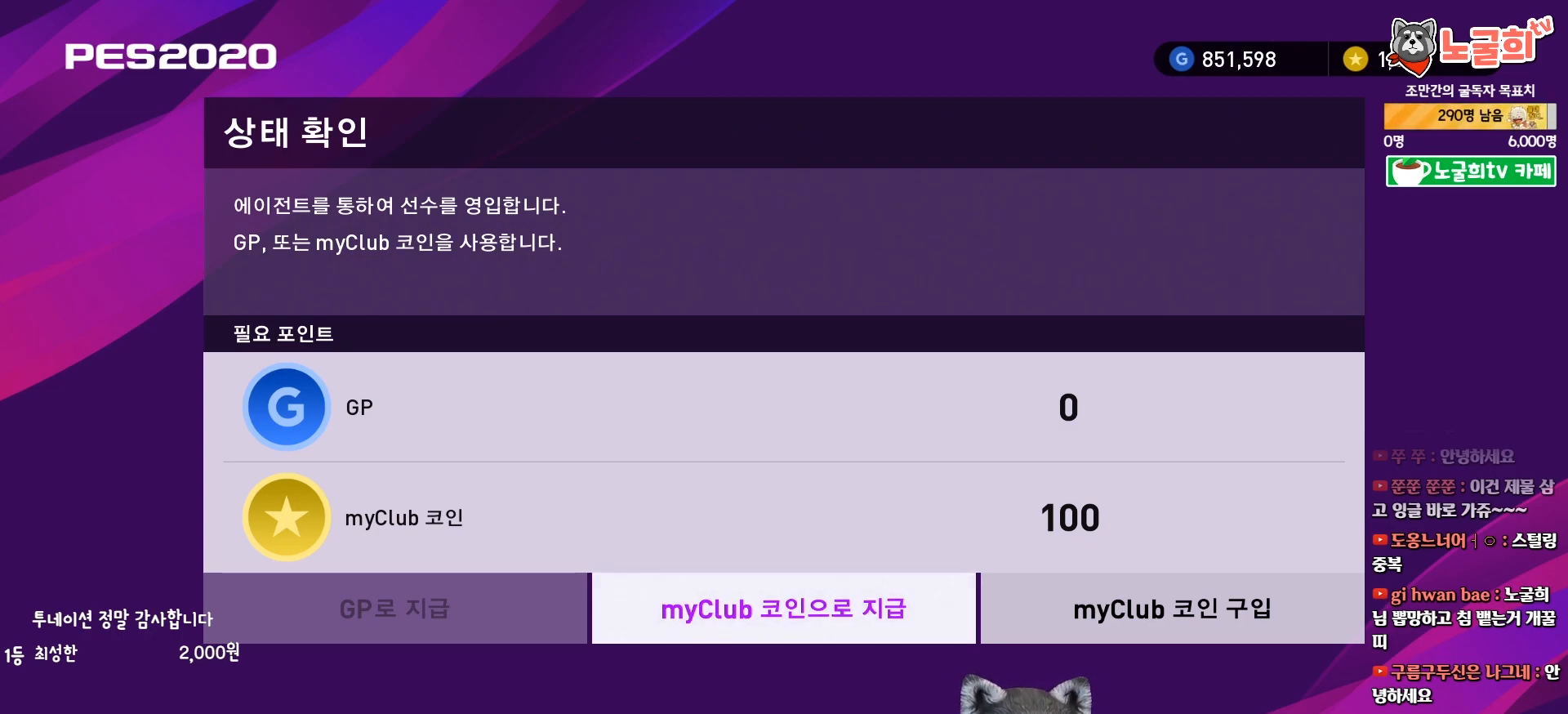
{"buttons": [], "right_stick": "center", "events": [[117, "CIRCLE", "down"], [233, "CIRCLE", "up"]]}
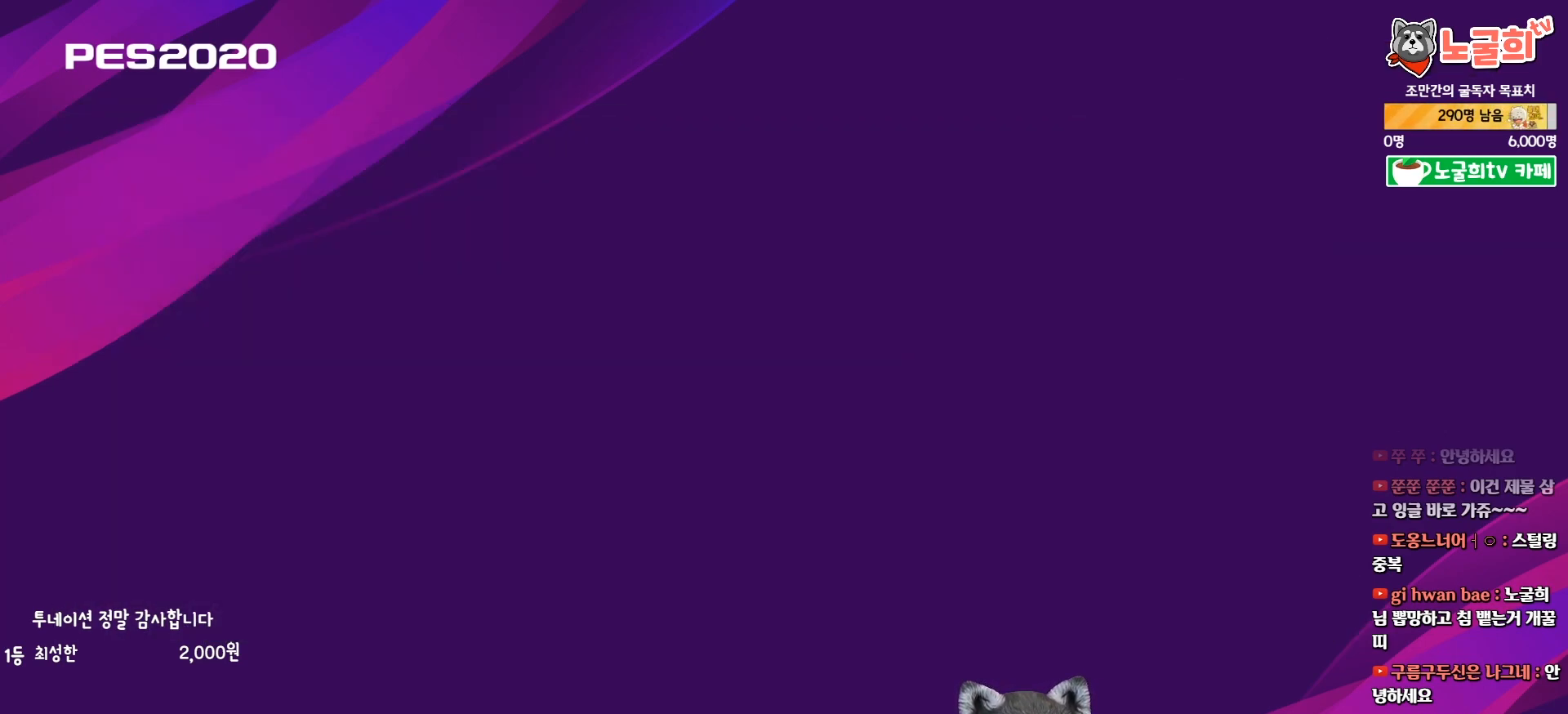
{"buttons": [], "right_stick": "center", "events": []}
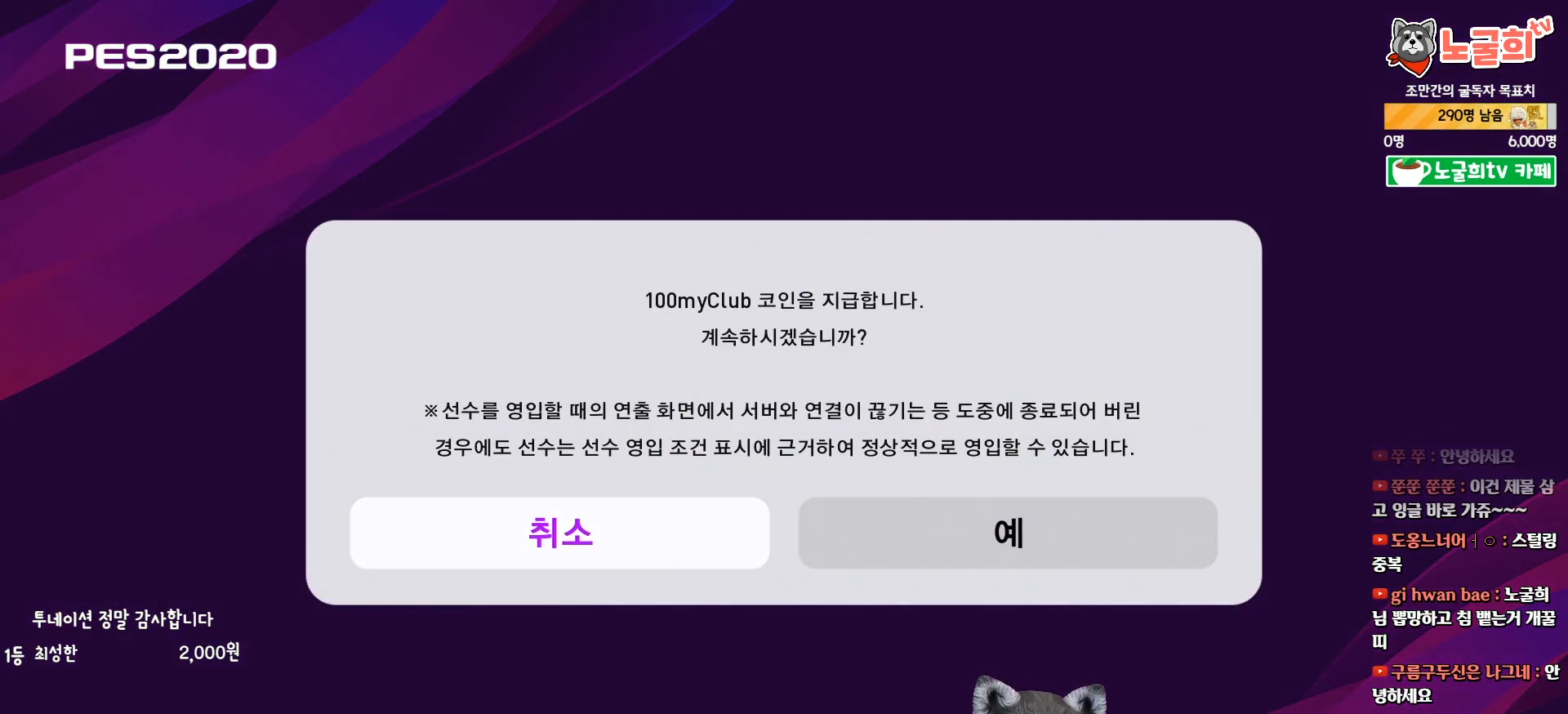
{"buttons": ["DPAD_LEFT"], "right_stick": "center", "events": [[233, "DPAD_RIGHT", "down"], [350, "DPAD_RIGHT", "up"], [500, "DPAD_LEFT", "down"]]}
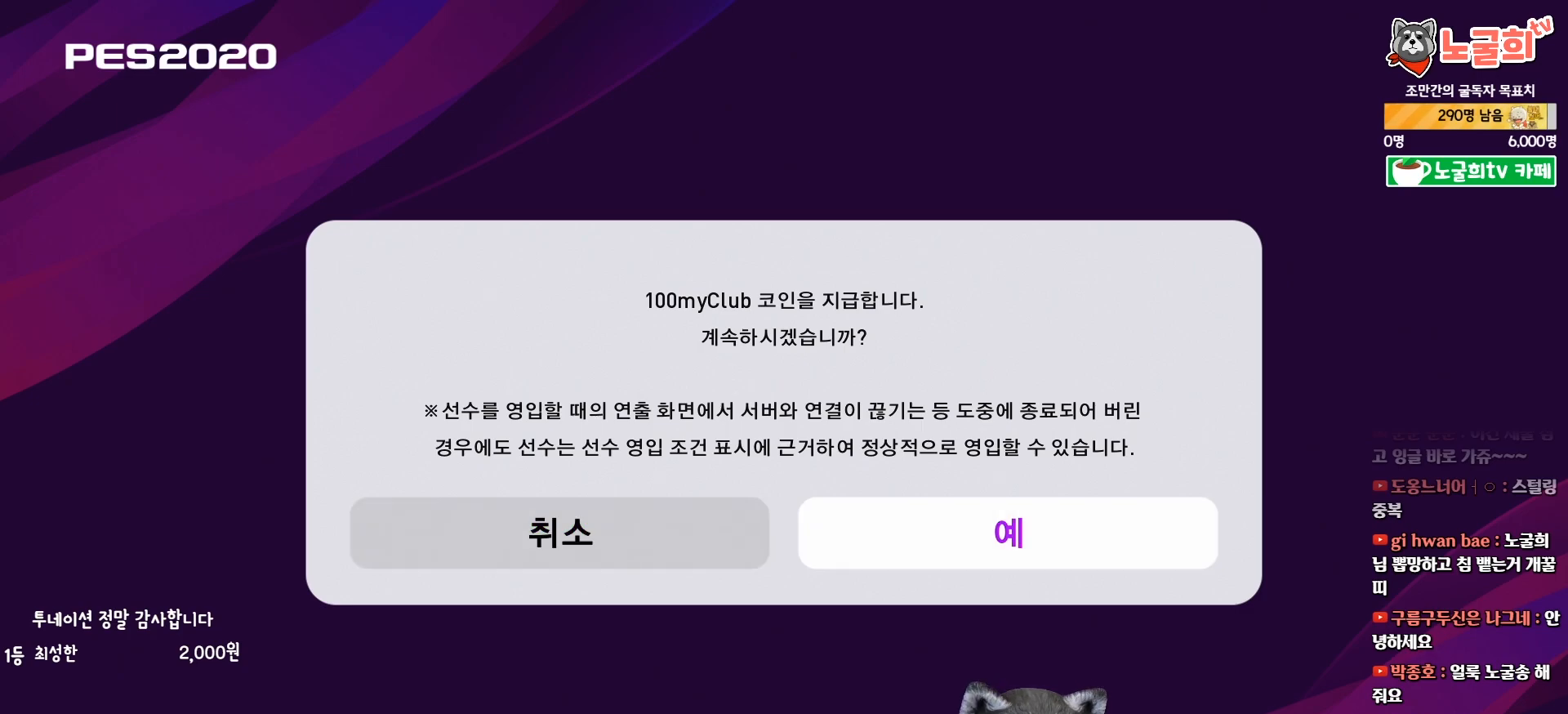
{"buttons": ["DPAD_LEFT"], "right_stick": "center", "events": [[100, "DPAD_LEFT", "up"], [217, "DPAD_RIGHT", "down"], [317, "DPAD_RIGHT", "up"], [417, "DPAD_LEFT", "down"]]}
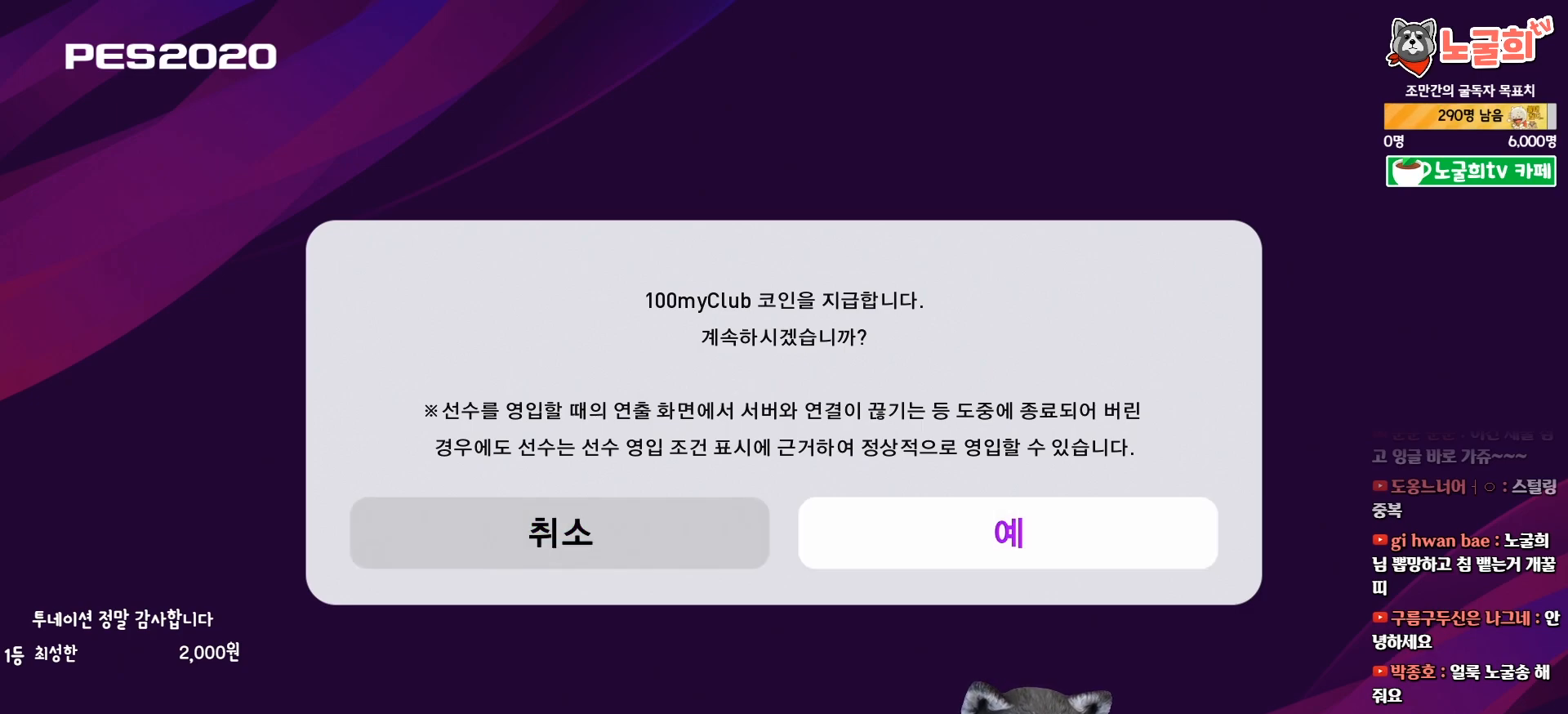
{"buttons": ["DPAD_RIGHT"], "right_stick": "center", "events": [[17, "DPAD_LEFT", "up"], [117, "DPAD_RIGHT", "down"], [200, "DPAD_RIGHT", "up"], [333, "DPAD_LEFT", "down"], [417, "DPAD_LEFT", "up"], [500, "DPAD_RIGHT", "down"]]}
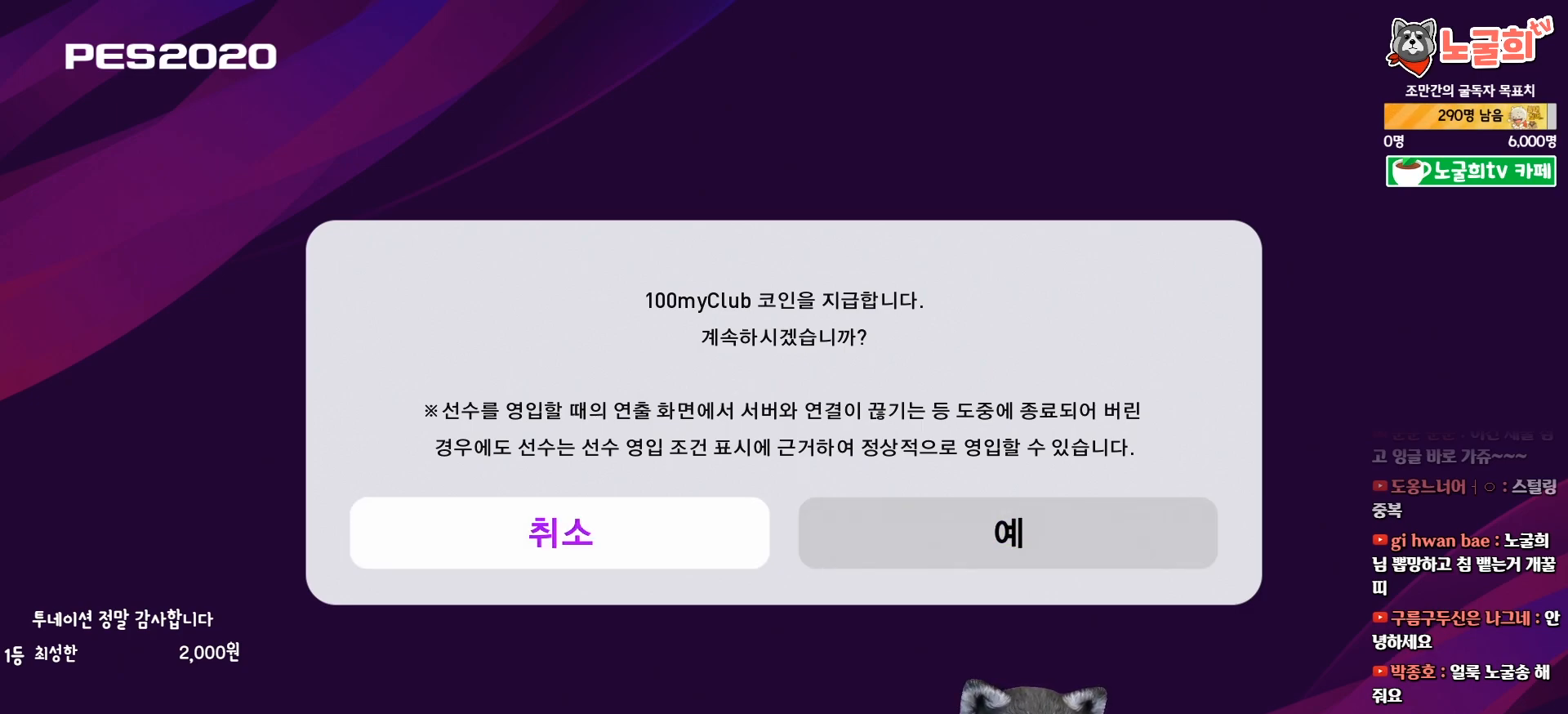
{"buttons": ["DPAD_LEFT"], "right_stick": "center", "events": [[67, "DPAD_RIGHT", "up"], [167, "DPAD_LEFT", "down"], [250, "DPAD_LEFT", "up"], [350, "DPAD_RIGHT", "down"], [383, "DPAD_RIGHT", "up"], [500, "DPAD_LEFT", "down"]]}
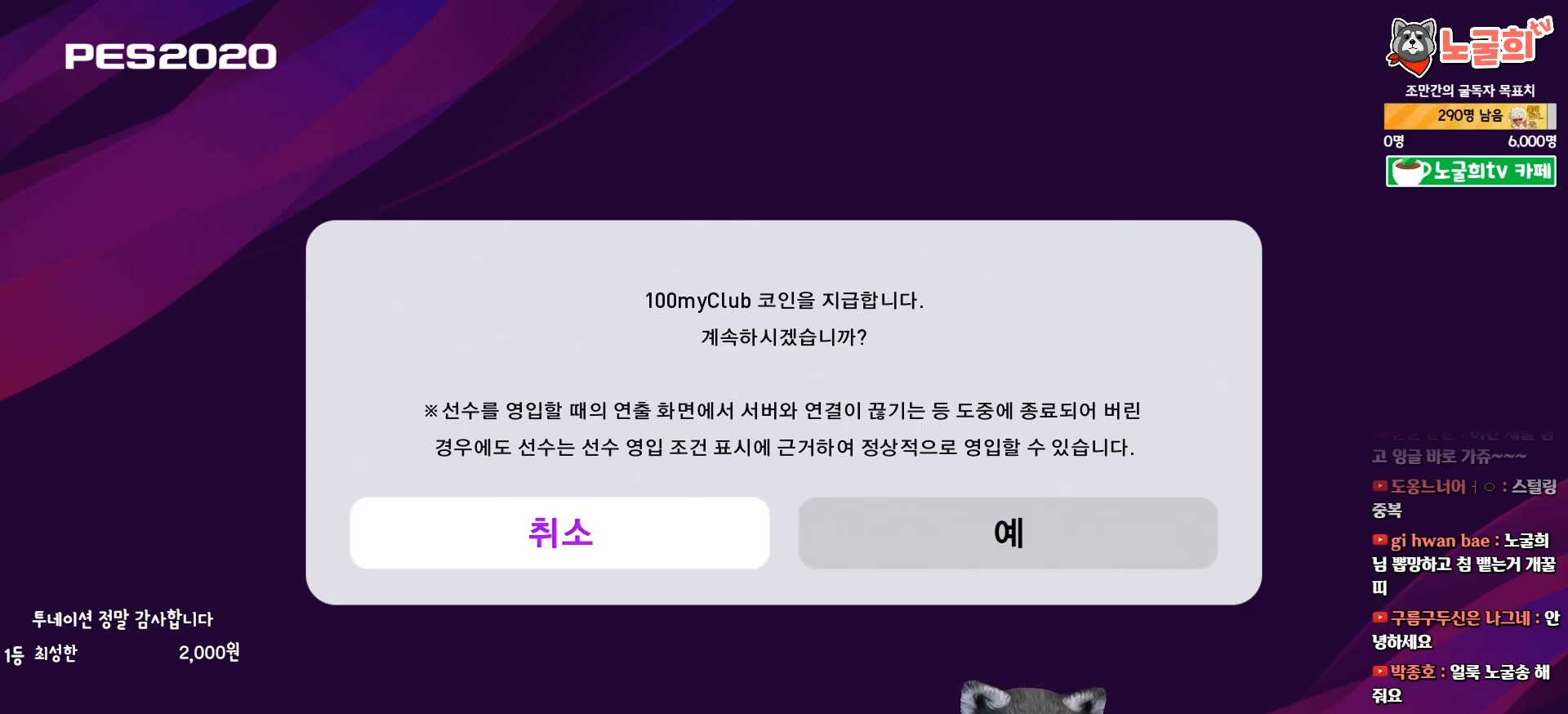
{"buttons": [], "right_stick": "center", "events": [[83, "DPAD_LEFT", "up"], [200, "DPAD_RIGHT", "down"], [233, "DPAD_RIGHT", "up"], [333, "DPAD_LEFT", "down"], [433, "DPAD_LEFT", "up"]]}
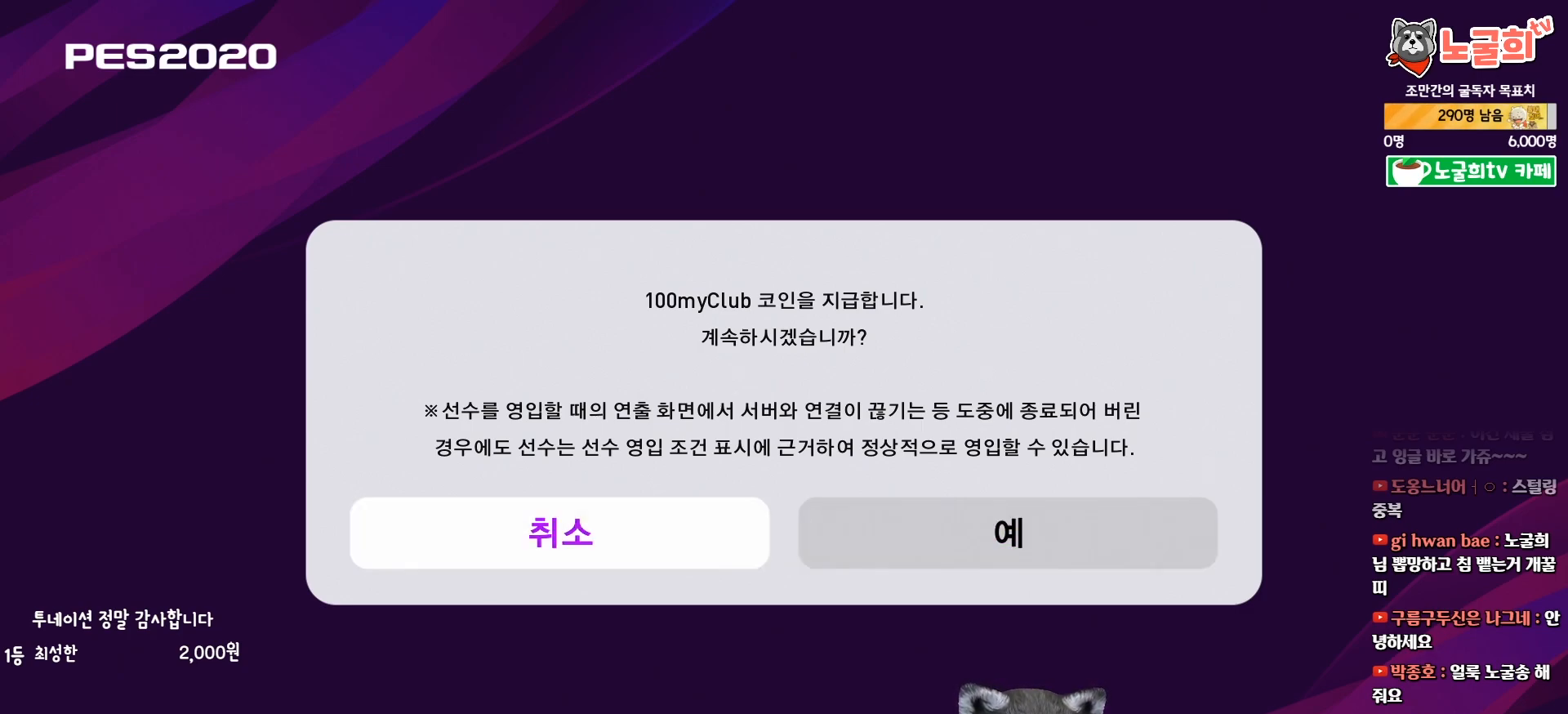
{"buttons": [], "right_stick": "center", "events": [[17, "DPAD_RIGHT", "down"], [83, "DPAD_RIGHT", "up"], [200, "DPAD_LEFT", "down"], [283, "DPAD_LEFT", "up"], [367, "DPAD_RIGHT", "down"], [450, "DPAD_RIGHT", "up"]]}
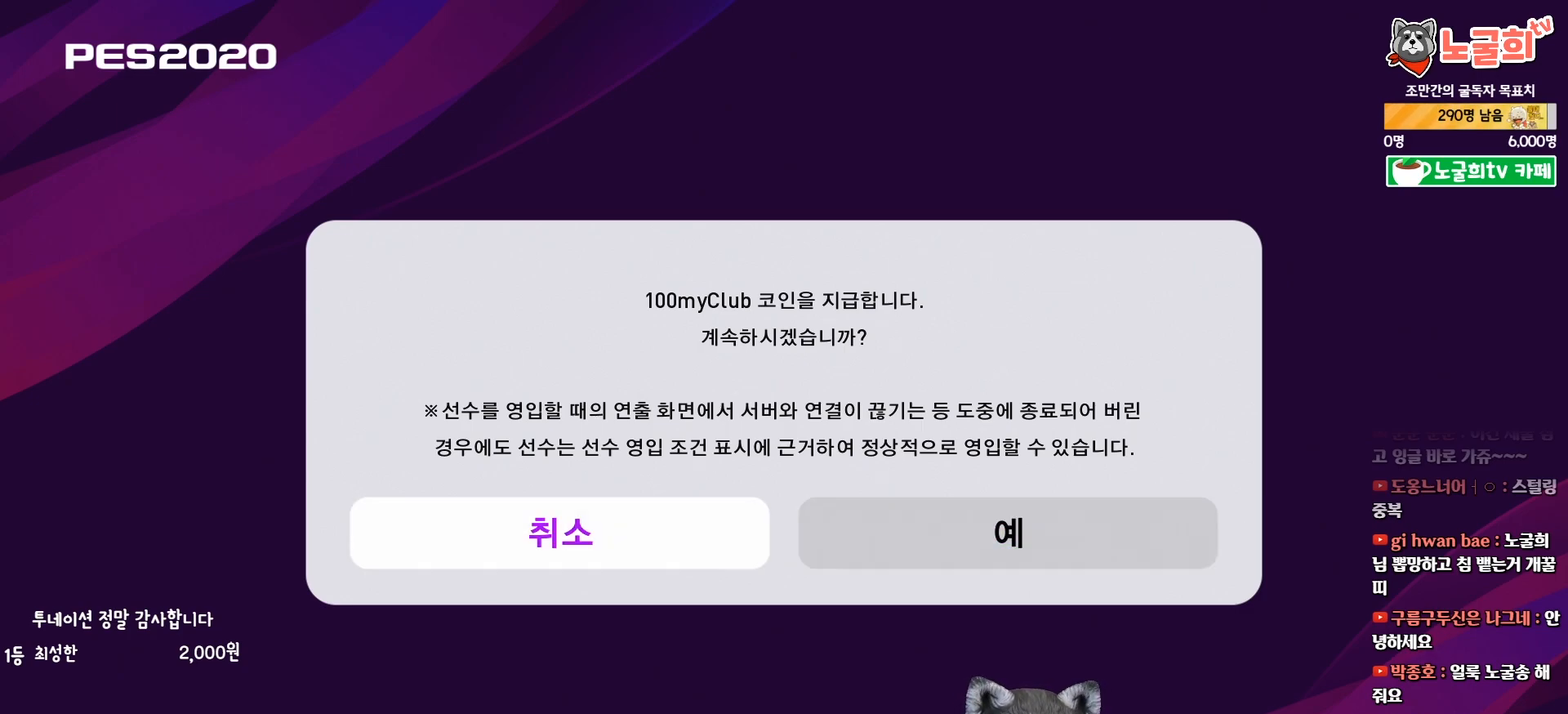
{"buttons": [], "right_stick": "center", "events": [[50, "DPAD_LEFT", "down"], [150, "DPAD_LEFT", "up"], [233, "DPAD_RIGHT", "down"], [283, "DPAD_RIGHT", "up"], [383, "DPAD_LEFT", "down"], [467, "DPAD_LEFT", "up"]]}
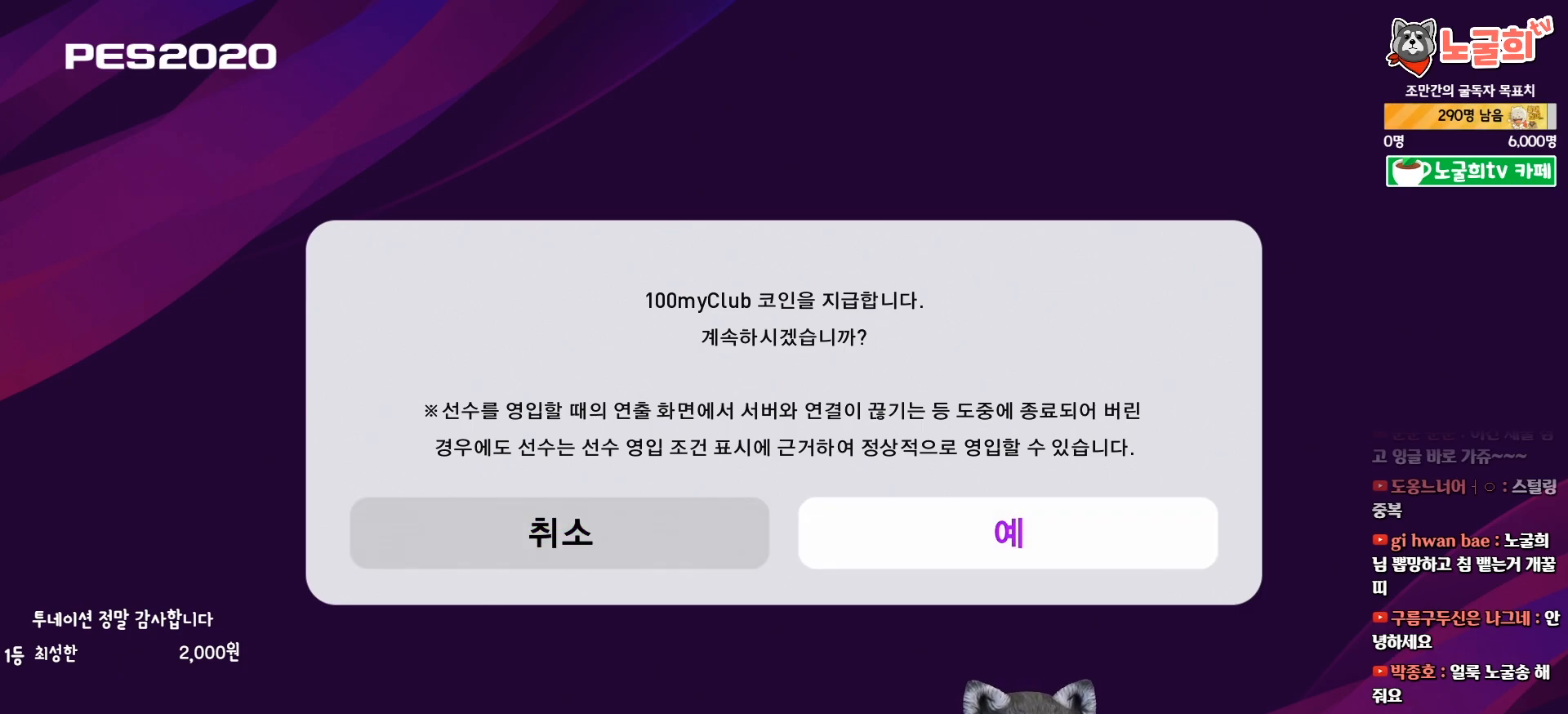
{"buttons": [], "right_stick": "center", "events": [[33, "DPAD_RIGHT", "down"], [133, "DPAD_RIGHT", "up"], [183, "CIRCLE", "down"], [333, "CIRCLE", "up"]]}